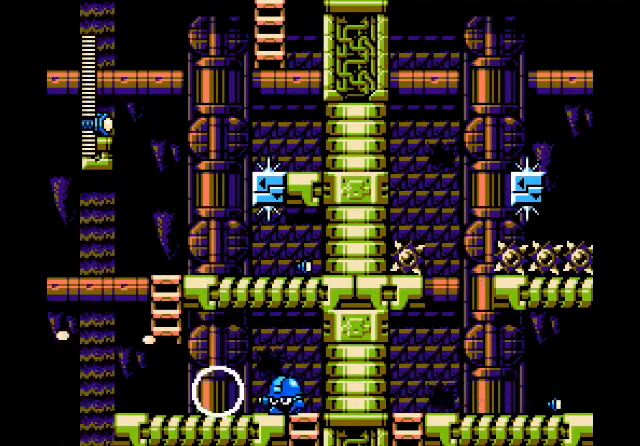
Gameplay with a controller (Nintendo layout); each line is a JSON object with the inputs held at the frame after it. "events" lists button and stick changes between this image and that frame as [ms after this image, input, new state], when the widget could be followed in between. Not read: DPAD_UP L3 R3 SELECT START X Y.
{"buttons": [], "events": [[133, "DPAD_LEFT", "up"]]}
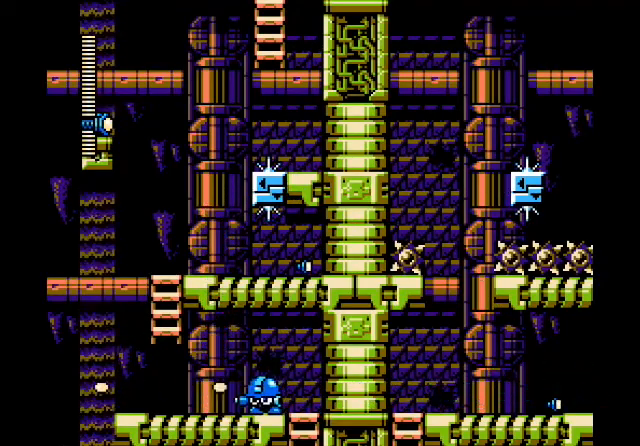
{"buttons": ["DPAD_LEFT"], "events": [[34, "DPAD_LEFT", "down"]]}
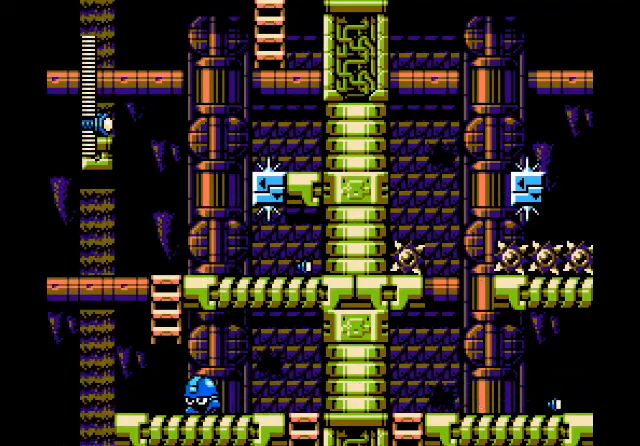
{"buttons": [], "events": [[100, "B", "down"], [300, "DPAD_LEFT", "up"], [334, "B", "up"]]}
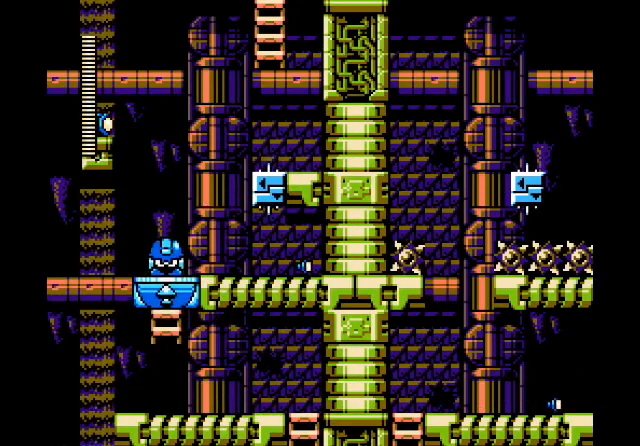
{"buttons": [], "events": [[301, "DPAD_RIGHT", "down"], [367, "DPAD_RIGHT", "up"]]}
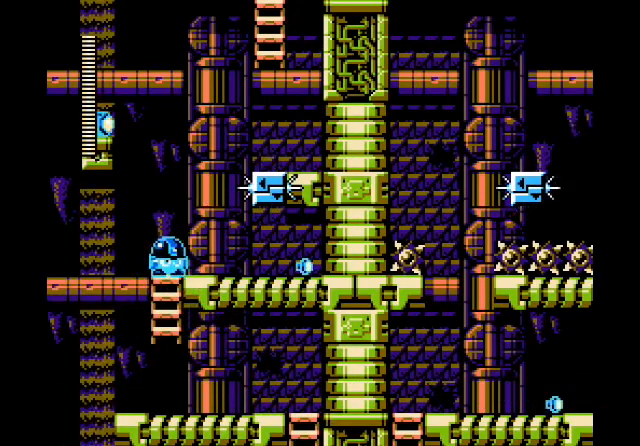
{"buttons": [], "events": []}
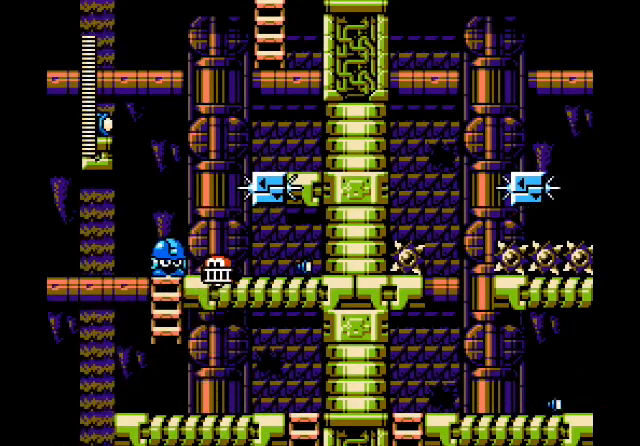
{"buttons": ["B", "DPAD_RIGHT"], "events": [[334, "DPAD_RIGHT", "down"], [501, "B", "down"]]}
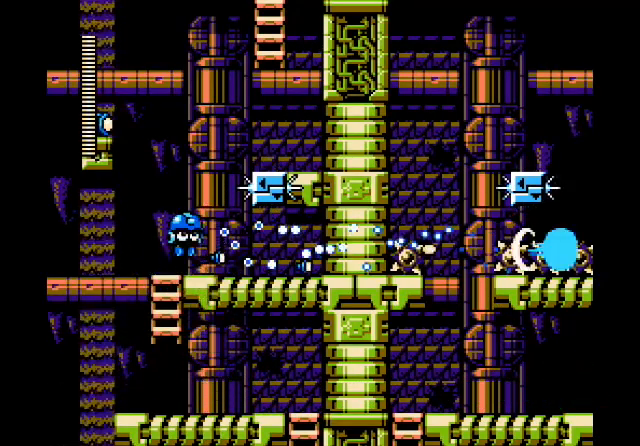
{"buttons": ["DPAD_RIGHT"], "events": [[434, "B", "up"]]}
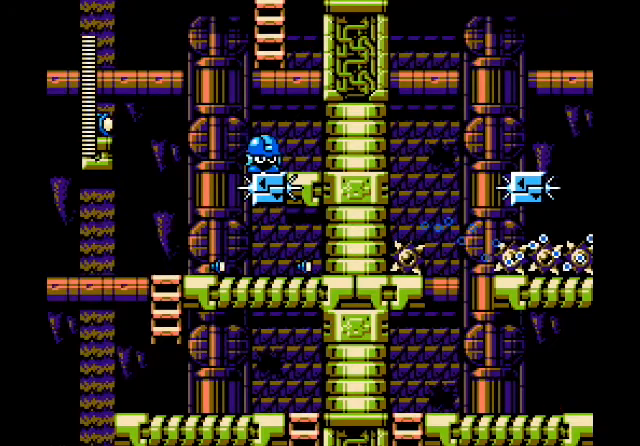
{"buttons": []}